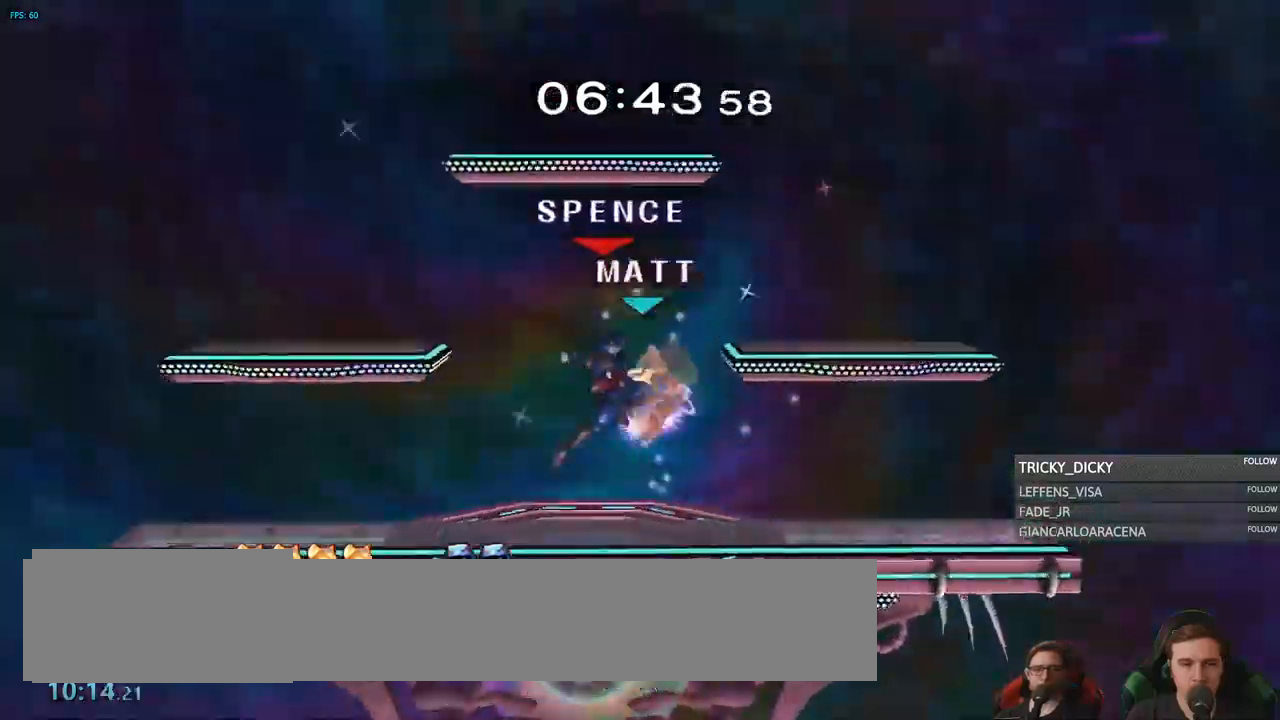
Gameplay with a controller (Nintendo layout); each line is a JSON object with the inputs held at the frame after it (dt_ms = milliseconds from this image to that frame). "events" lists button and stick changes between this image and that frame as [ms after this image, input, new state], when the widget could be followed in between. Not read: L1 L3 R3.
{"dt_ms": 500, "buttons": [], "left_stick": "center", "right_stick": "center", "events": [[184, "left_stick", "down-left"], [450, "left_stick", "center"]]}
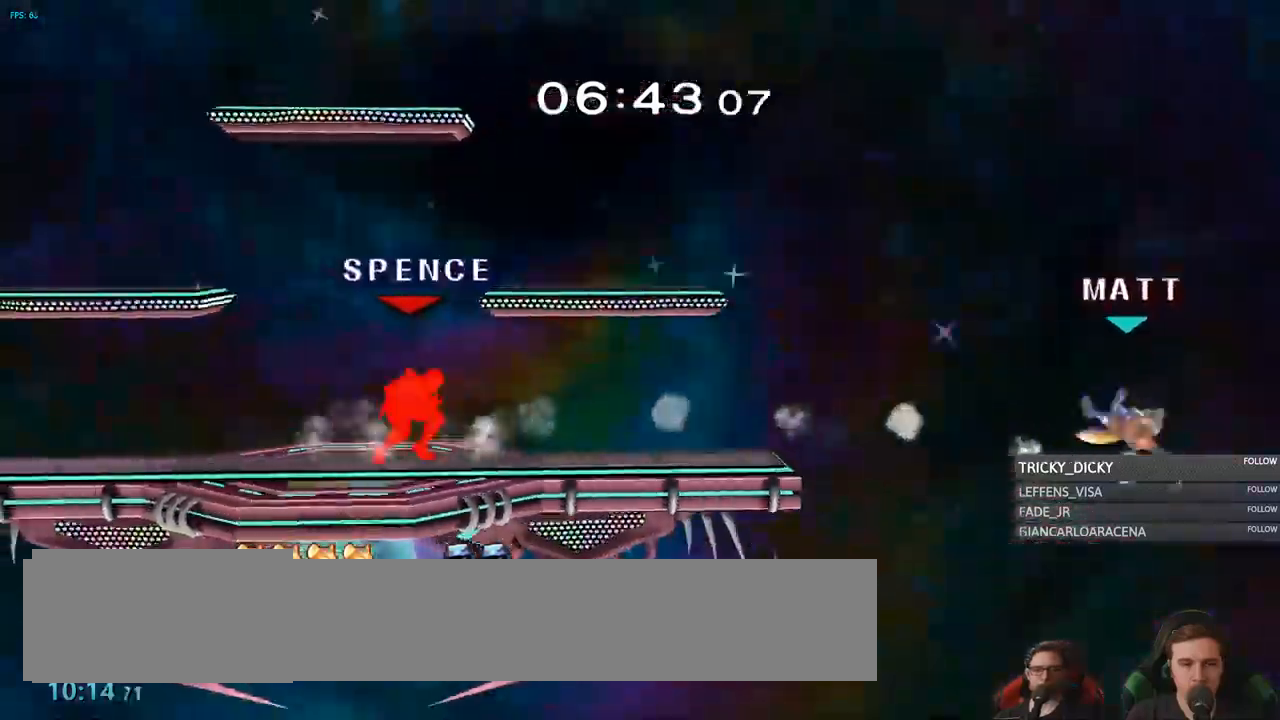
{"dt_ms": 500, "buttons": [], "left_stick": "center", "right_stick": "center"}
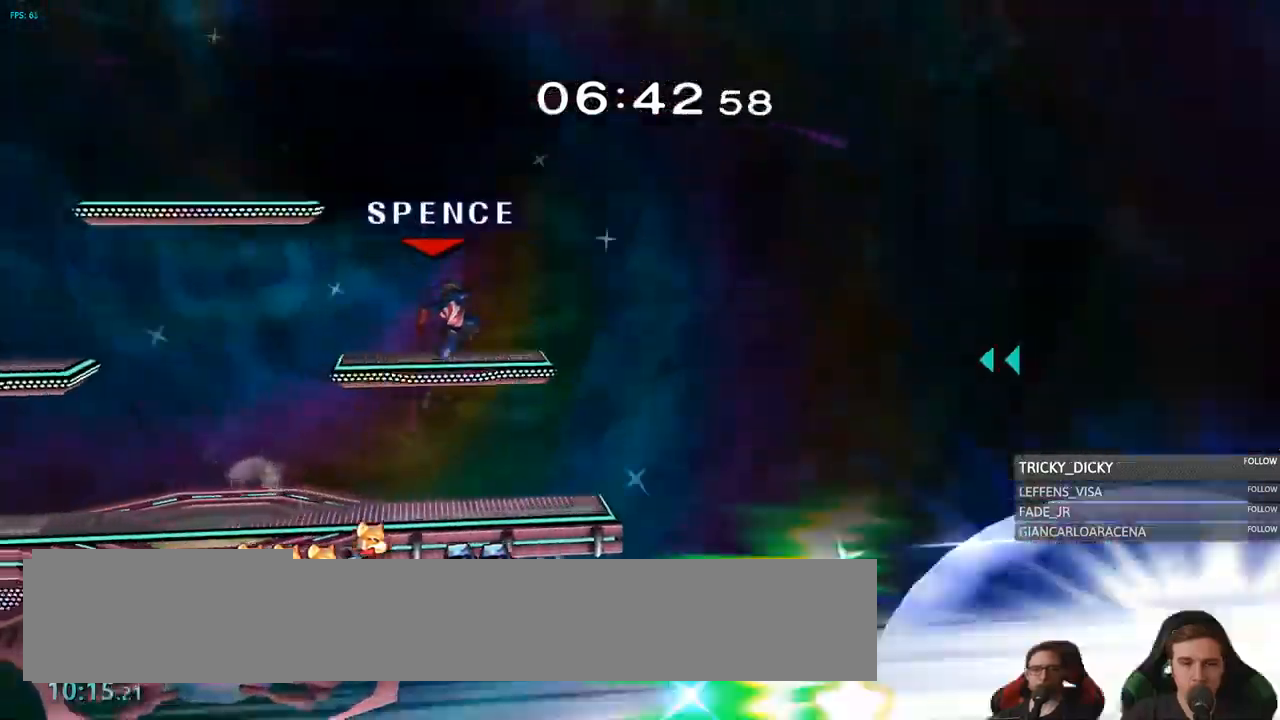
{"dt_ms": 1000, "buttons": [], "left_stick": "center", "right_stick": "center", "events": [[67, "X", "down"], [84, "X", "up"], [84, "left_stick", "left"], [234, "left_stick", "center"], [300, "left_stick", "right"], [784, "left_stick", "center"]]}
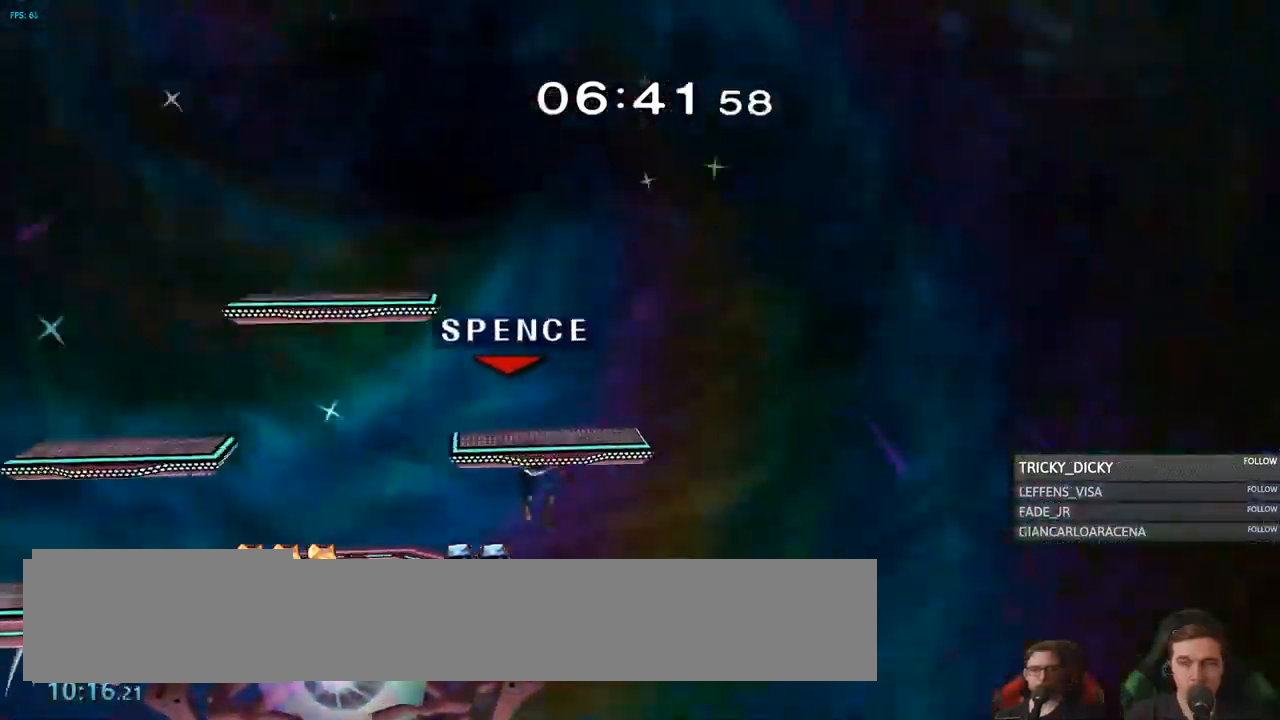
{"dt_ms": 500, "buttons": [], "left_stick": "left", "right_stick": "center"}
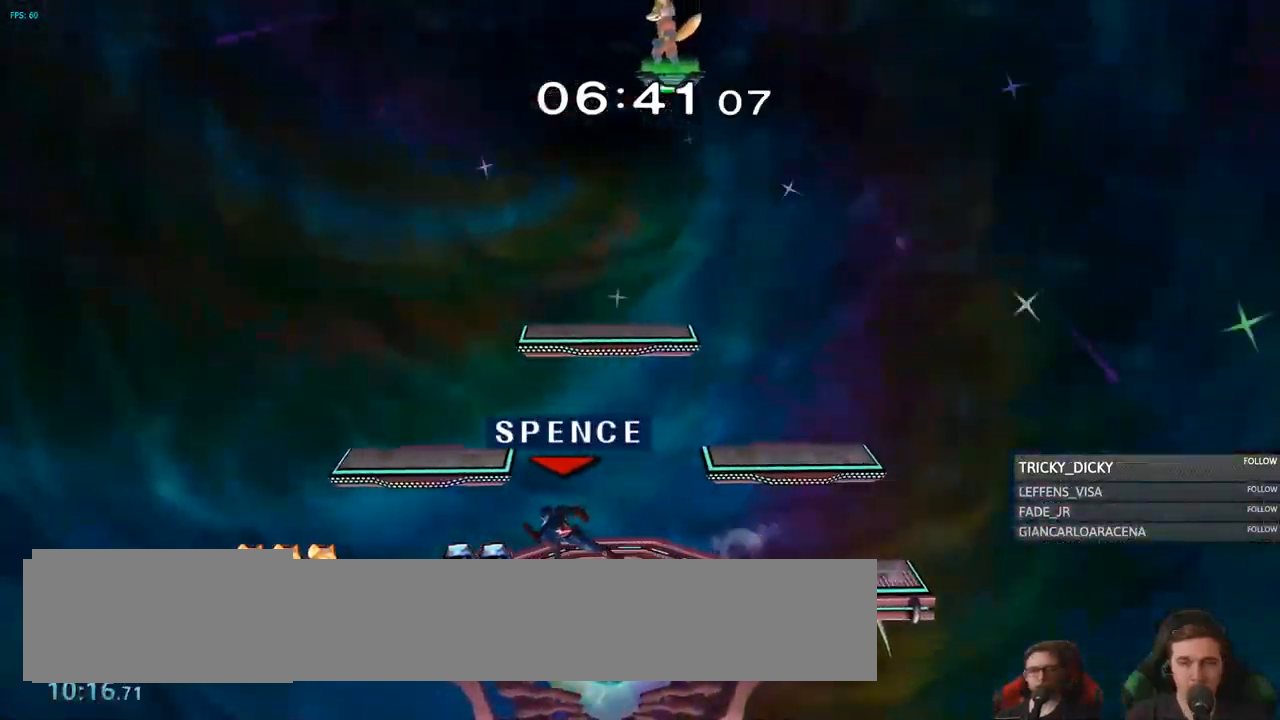
{"dt_ms": 500, "buttons": [], "left_stick": "left", "right_stick": "center", "events": []}
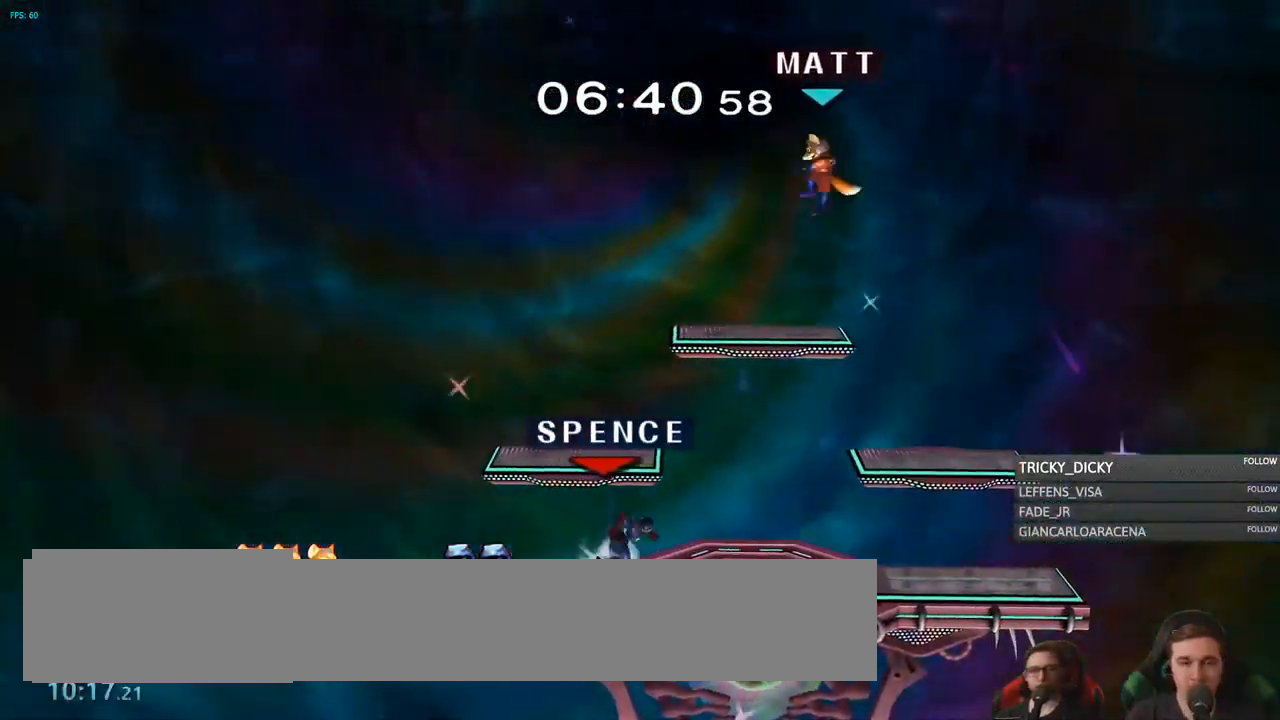
{"dt_ms": 500, "buttons": [], "left_stick": "left", "right_stick": "center", "events": [[367, "left_stick", "center"], [467, "left_stick", "left"]]}
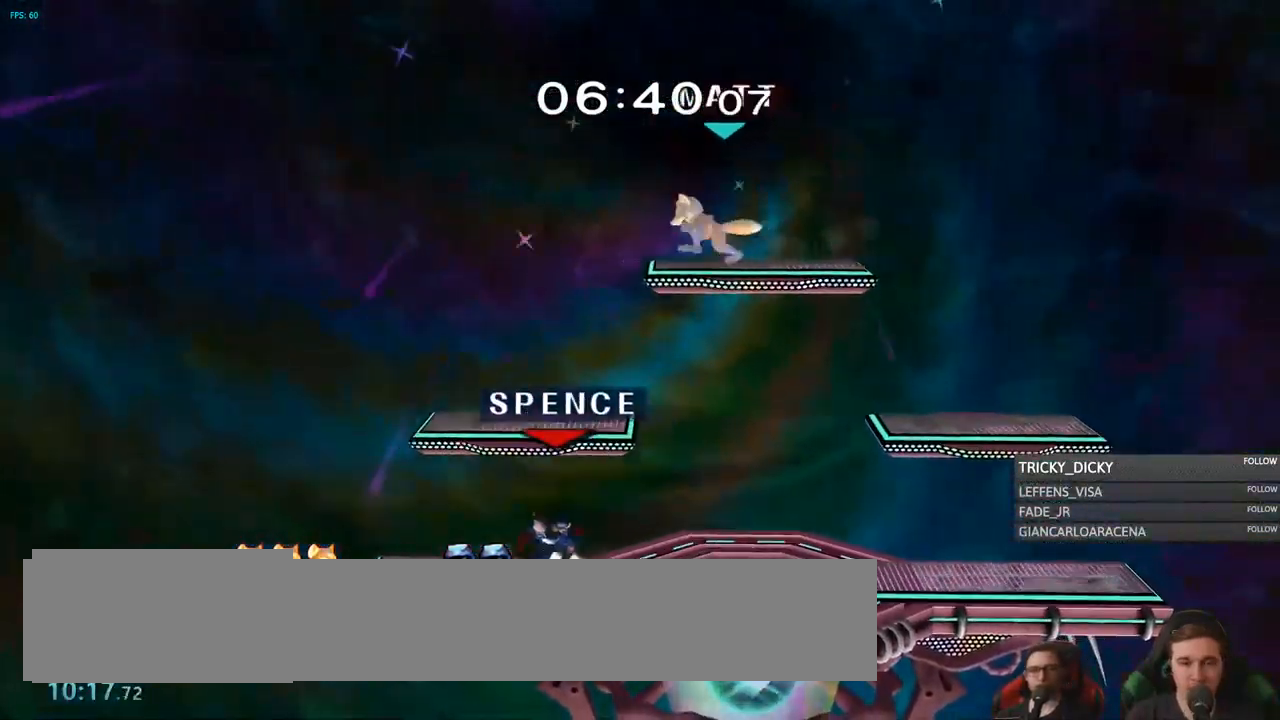
{"dt_ms": 500, "buttons": [], "left_stick": "center", "right_stick": "center", "events": [[234, "right_stick", "up"], [334, "left_stick", "down-left"], [367, "right_stick", "center"], [484, "left_stick", "center"]]}
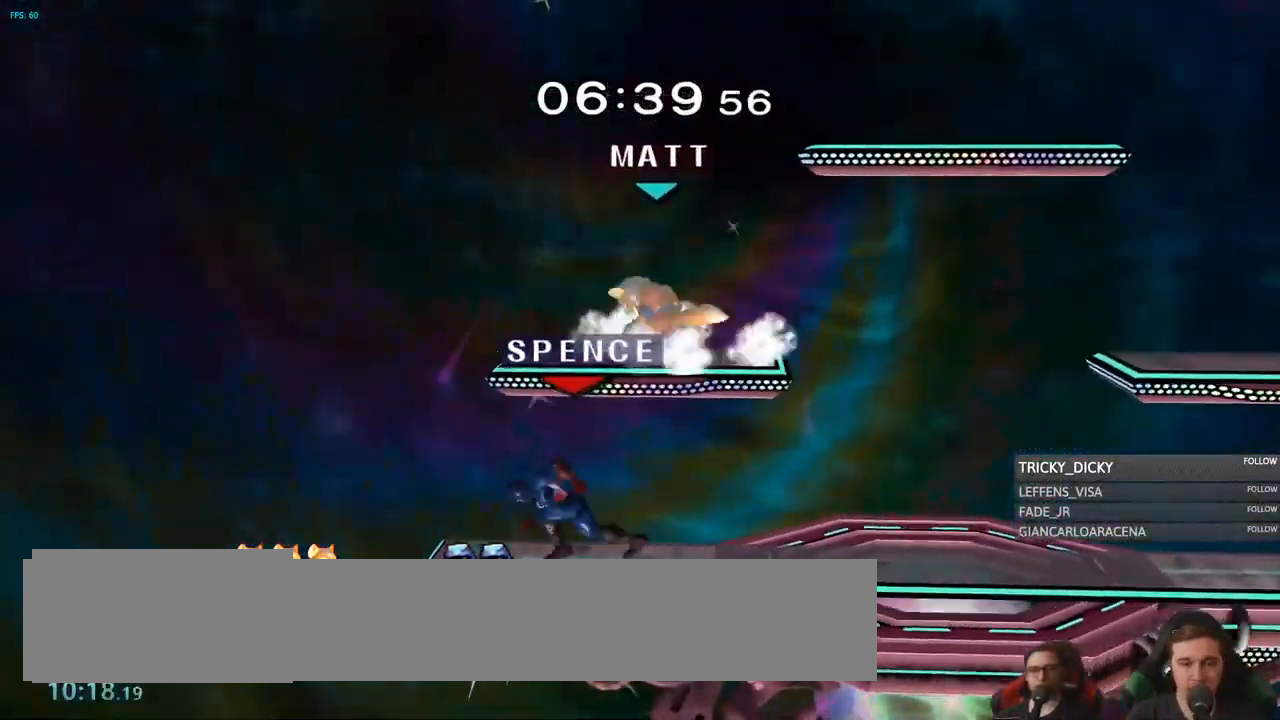
{"dt_ms": 516, "buttons": [], "left_stick": "center", "right_stick": "center", "events": [[233, "left_stick", "down"], [400, "left_stick", "center"]]}
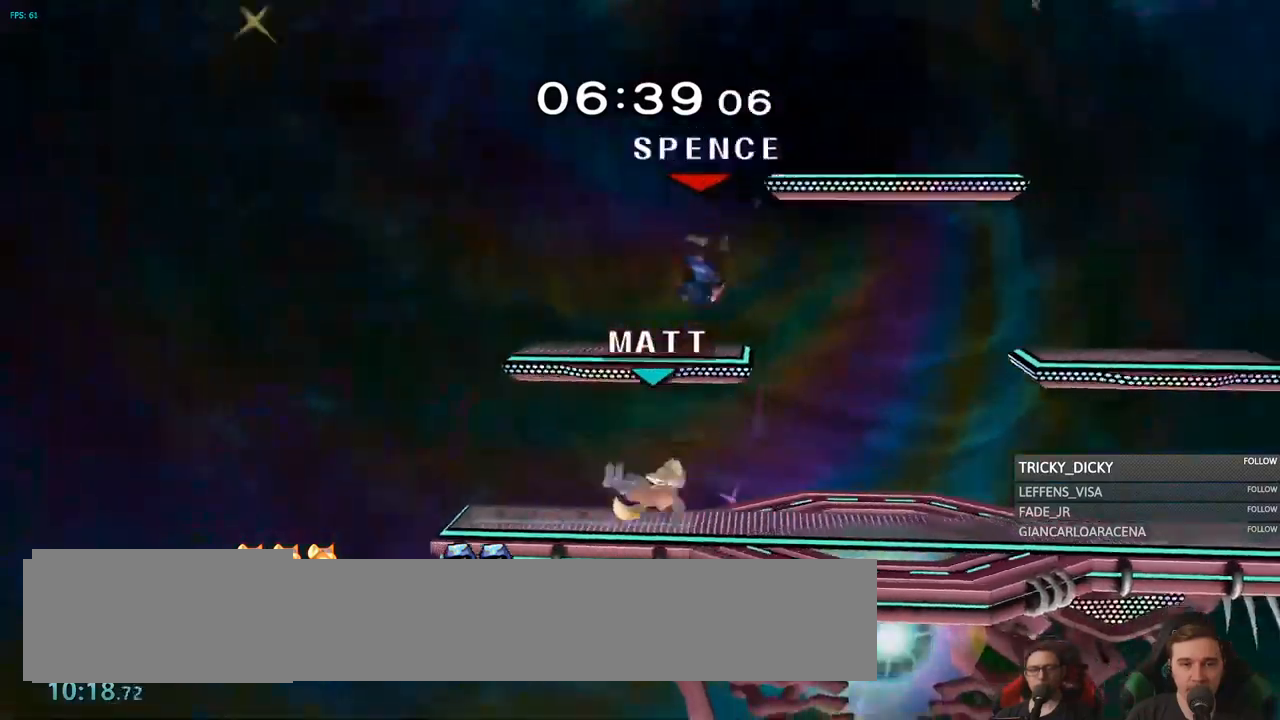
{"dt_ms": 500, "buttons": [], "left_stick": "down-right", "right_stick": "center", "events": [[250, "left_stick", "right"], [450, "left_stick", "down-right"]]}
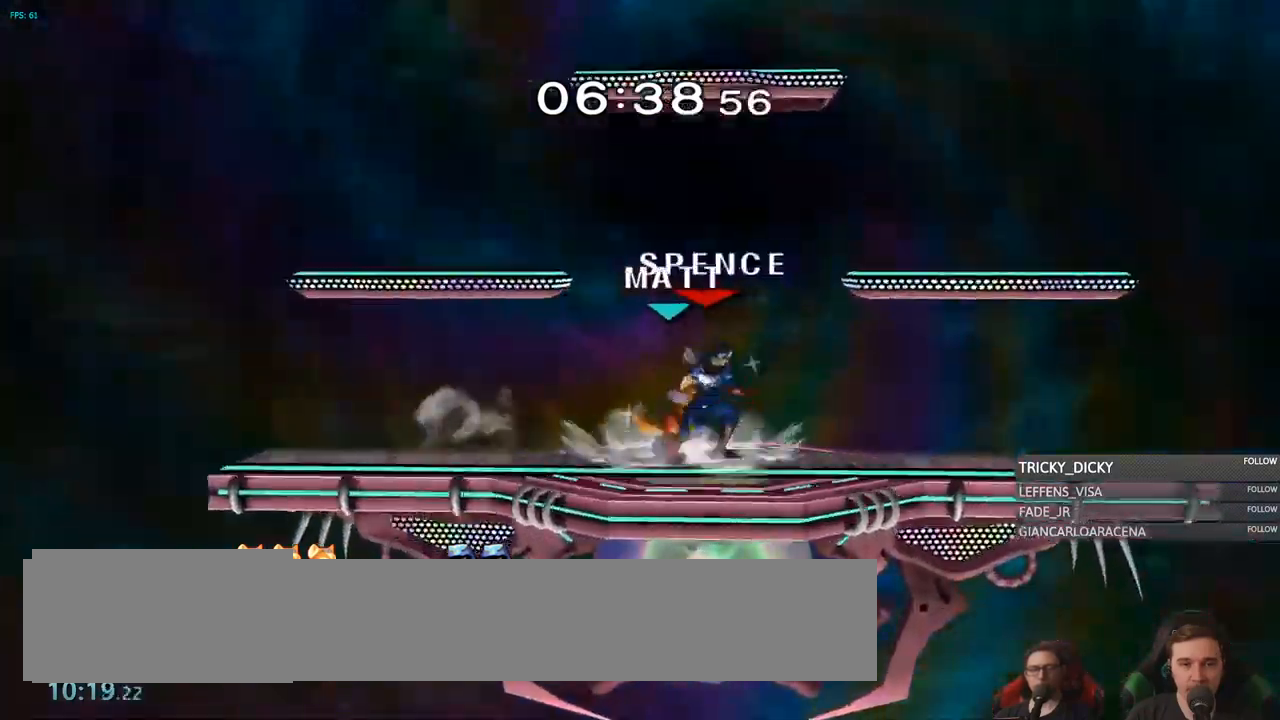
{"dt_ms": 1000, "buttons": [], "left_stick": "up", "right_stick": "center"}
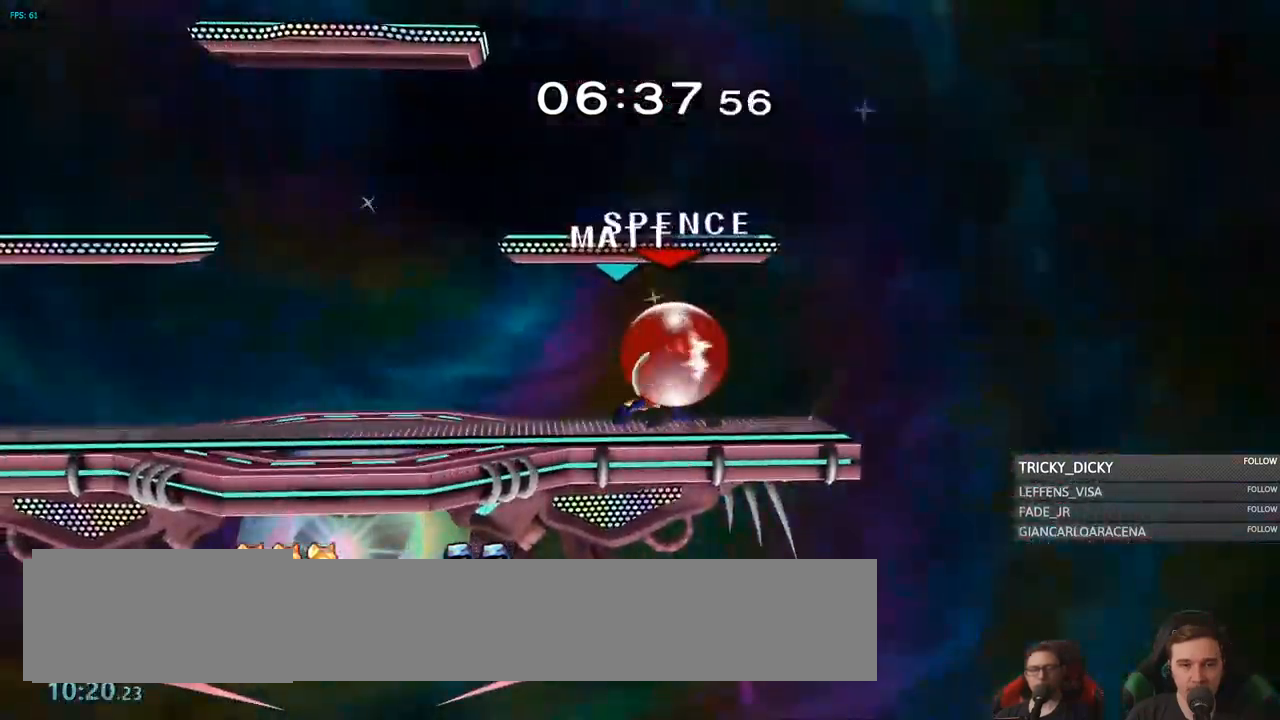
{"dt_ms": 500, "buttons": ["Y"], "left_stick": "center", "right_stick": "center", "events": [[117, "left_stick", "center"], [350, "Y", "down"]]}
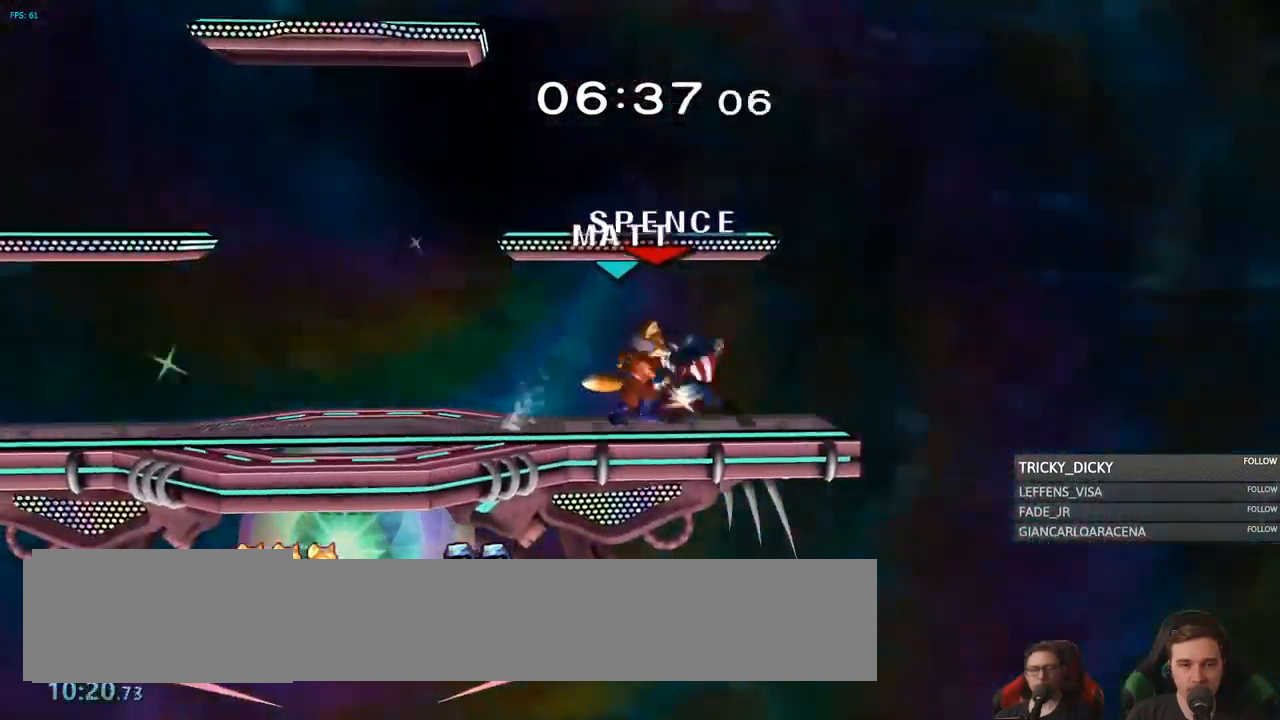
{"dt_ms": 500, "buttons": [], "left_stick": "center", "right_stick": "center", "events": [[17, "Y", "up"], [34, "left_stick", "up"], [150, "left_stick", "center"]]}
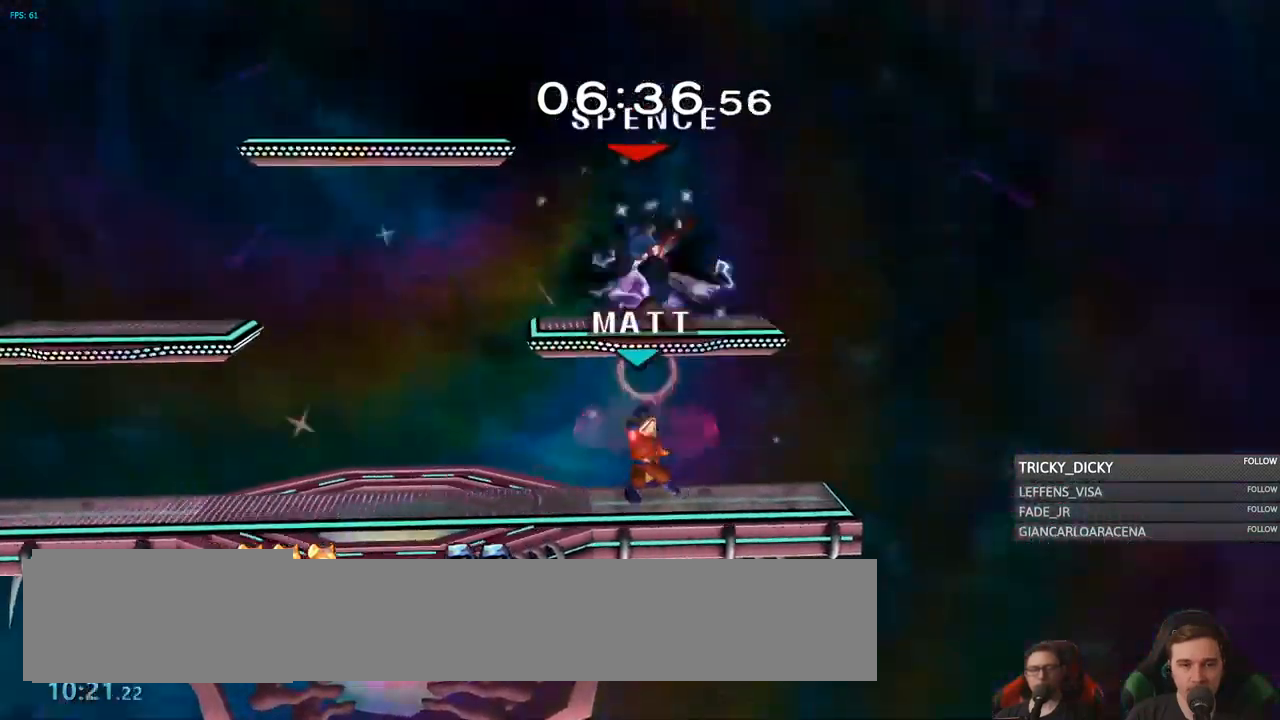
{"dt_ms": 1000, "buttons": [], "left_stick": "center", "right_stick": "center"}
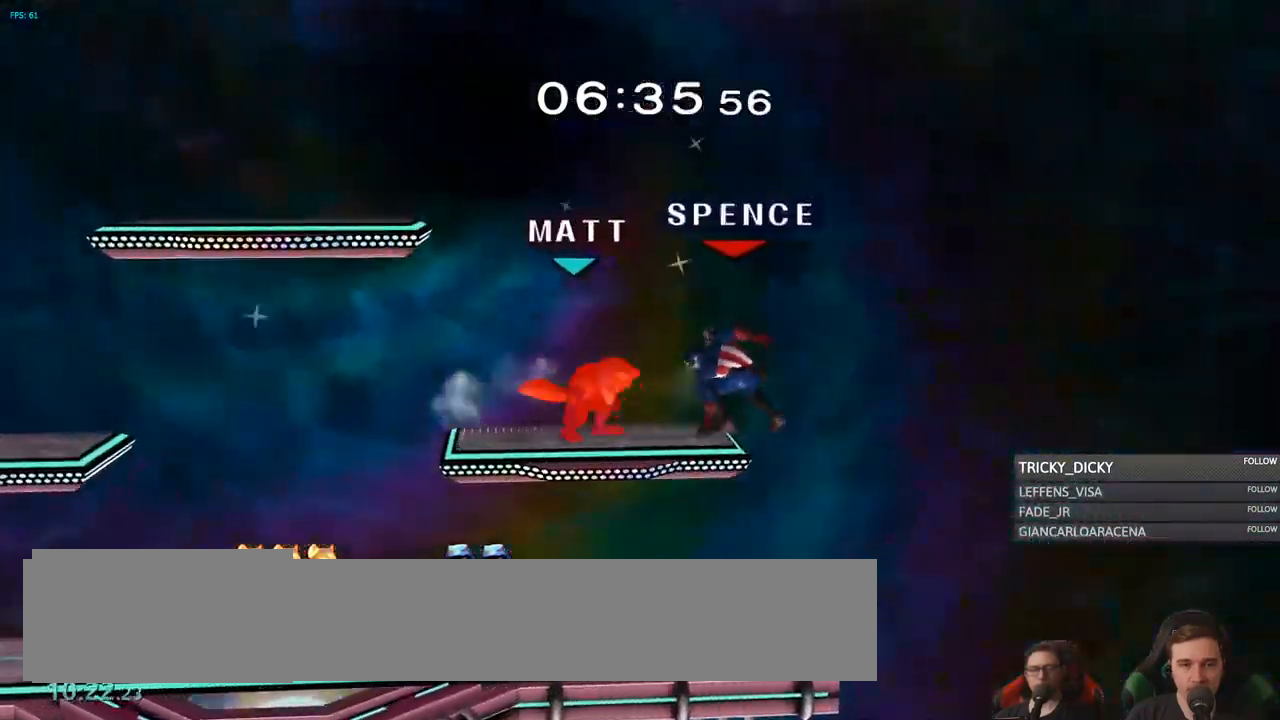
{"dt_ms": 500, "buttons": [], "left_stick": "center", "right_stick": "center", "events": [[67, "left_stick", "right"], [100, "Y", "down"], [167, "left_stick", "center"], [234, "Y", "up"], [267, "left_stick", "up"], [384, "left_stick", "center"]]}
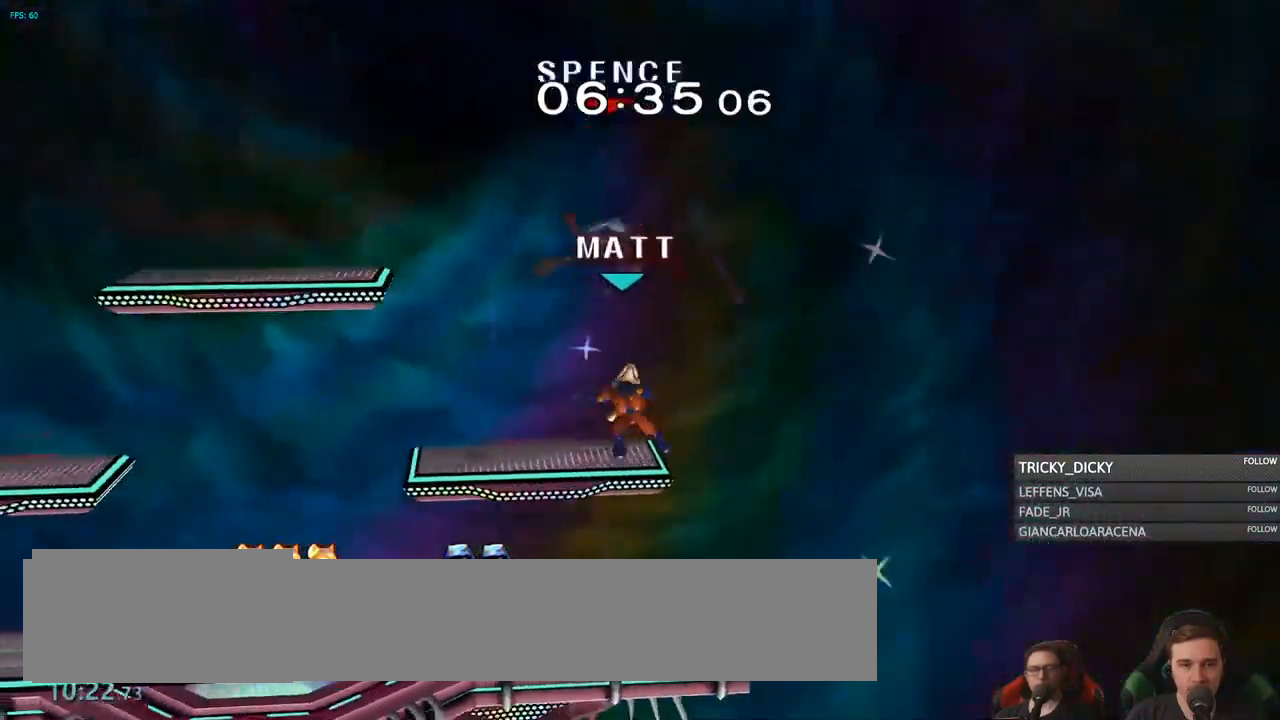
{"dt_ms": 500, "buttons": ["A"], "left_stick": "up", "right_stick": "center", "events": [[300, "left_stick", "up"], [484, "A", "down"]]}
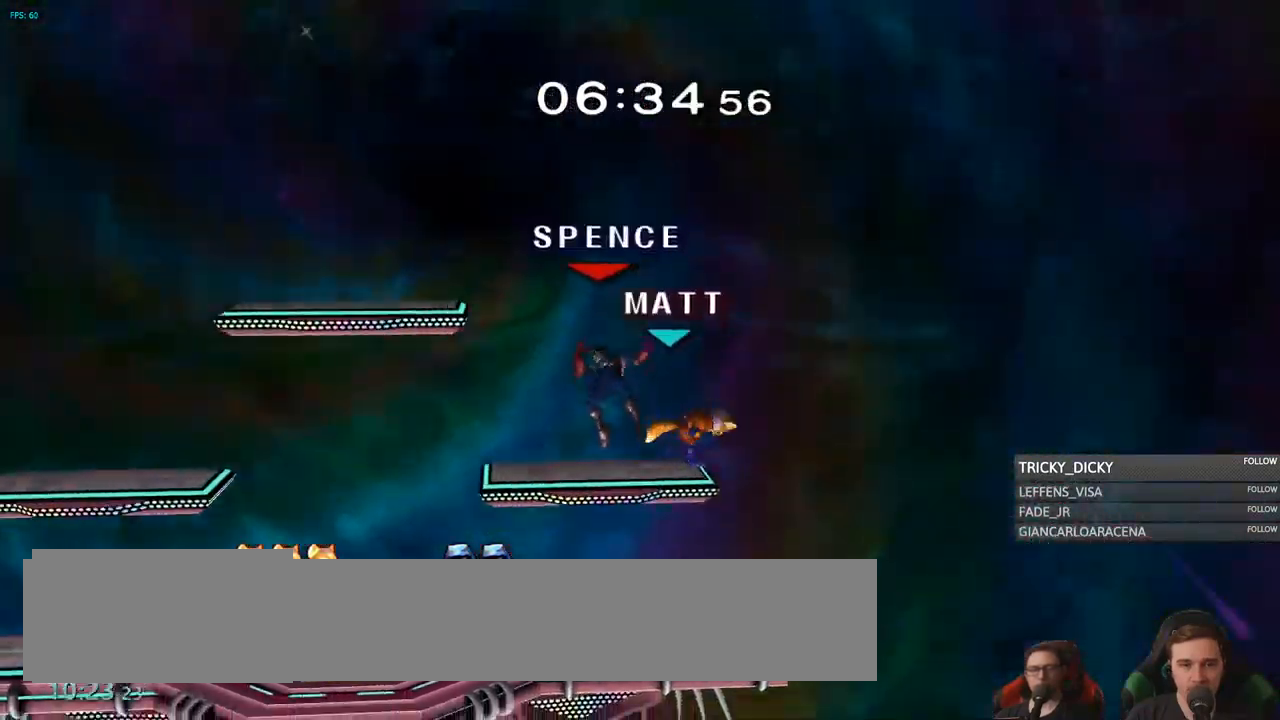
{"dt_ms": 484, "buttons": [], "left_stick": "left", "right_stick": "center", "events": [[117, "A", "up"], [167, "A", "down"], [267, "left_stick", "center"], [284, "A", "up"], [417, "left_stick", "left"]]}
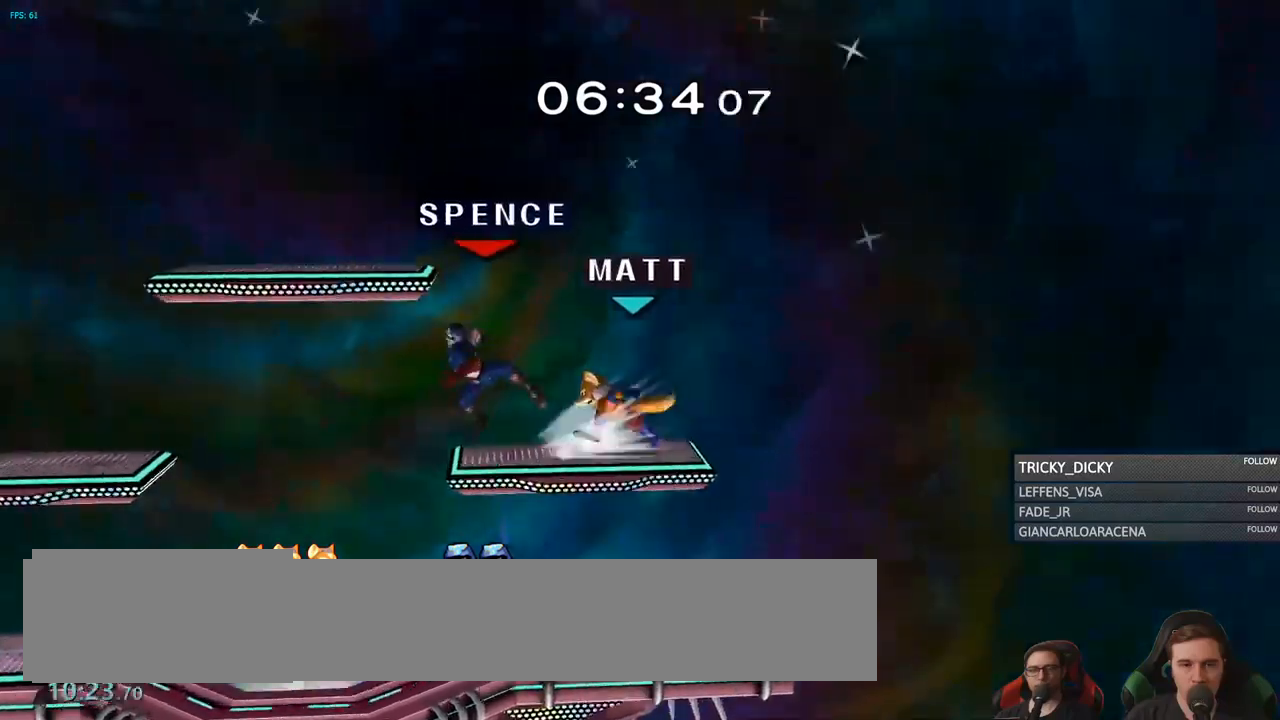
{"dt_ms": 500, "buttons": [], "left_stick": "center", "right_stick": "center", "events": [[100, "Y", "down"], [117, "left_stick", "center"], [200, "Y", "up"], [233, "left_stick", "up"], [367, "left_stick", "center"]]}